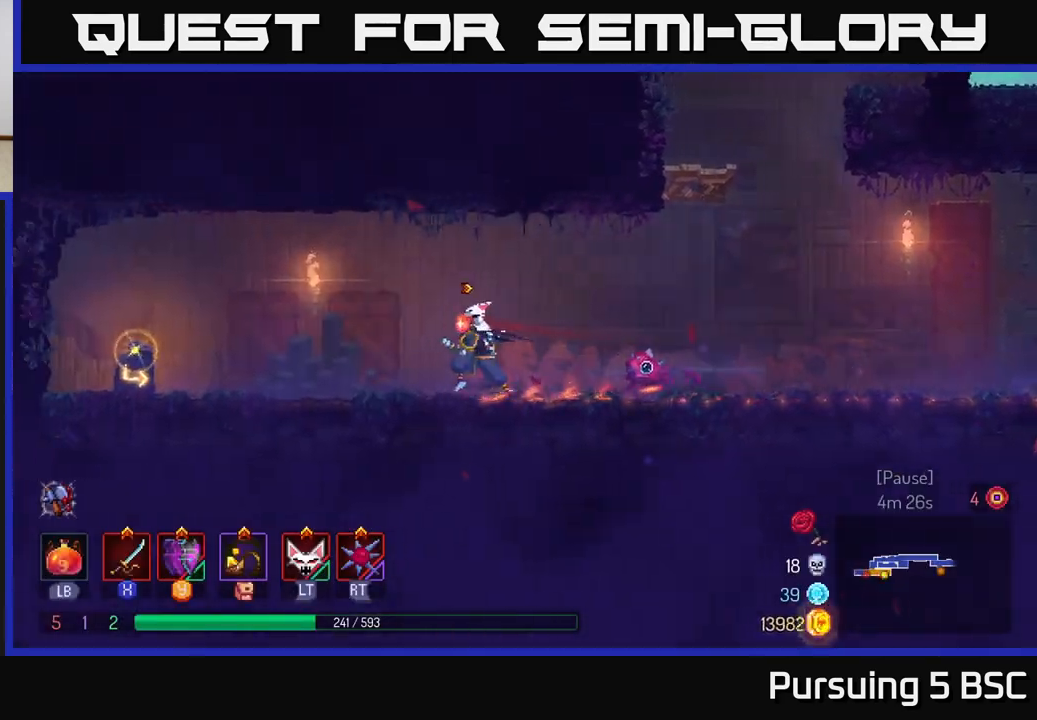
Gameplay with a controller (Xbox layout); each line is a JSON object with the inputs held at the frame after it. "events" lists button and stick changes between this image and that frame as [ms after this image, input, new state], when the widget could be followed in between.
{"buttons": [], "left_stick": "left", "right_stick": "center", "events": []}
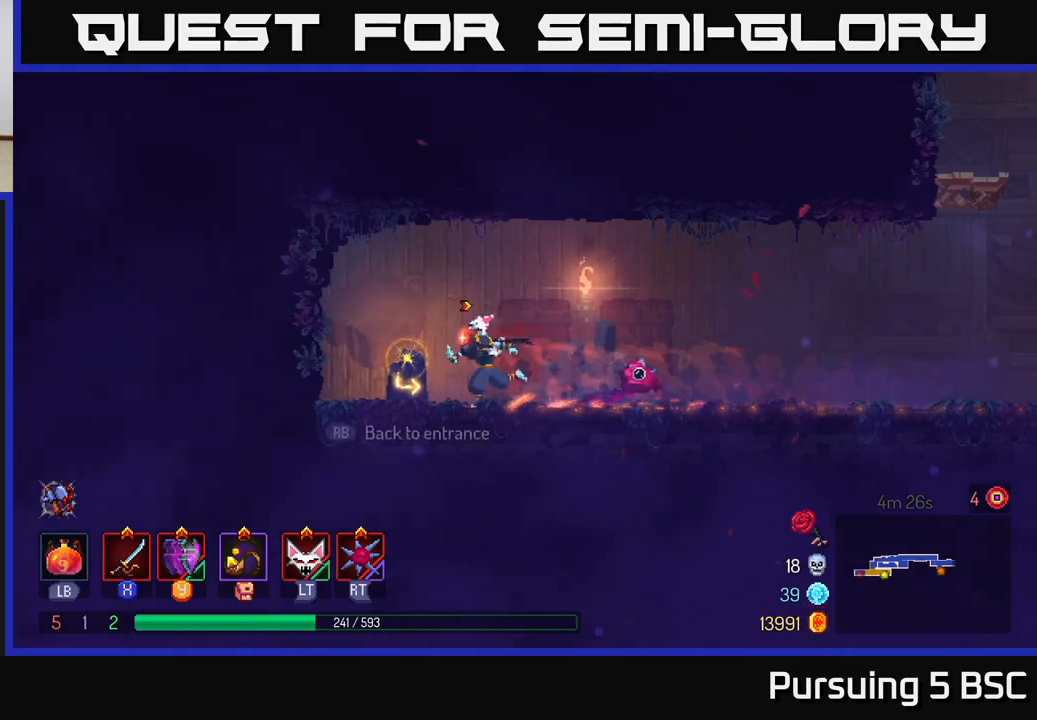
{"buttons": [], "left_stick": "center", "right_stick": "center", "events": [[33, "R1", "down"], [133, "R1", "up"], [217, "left_stick", "center"]]}
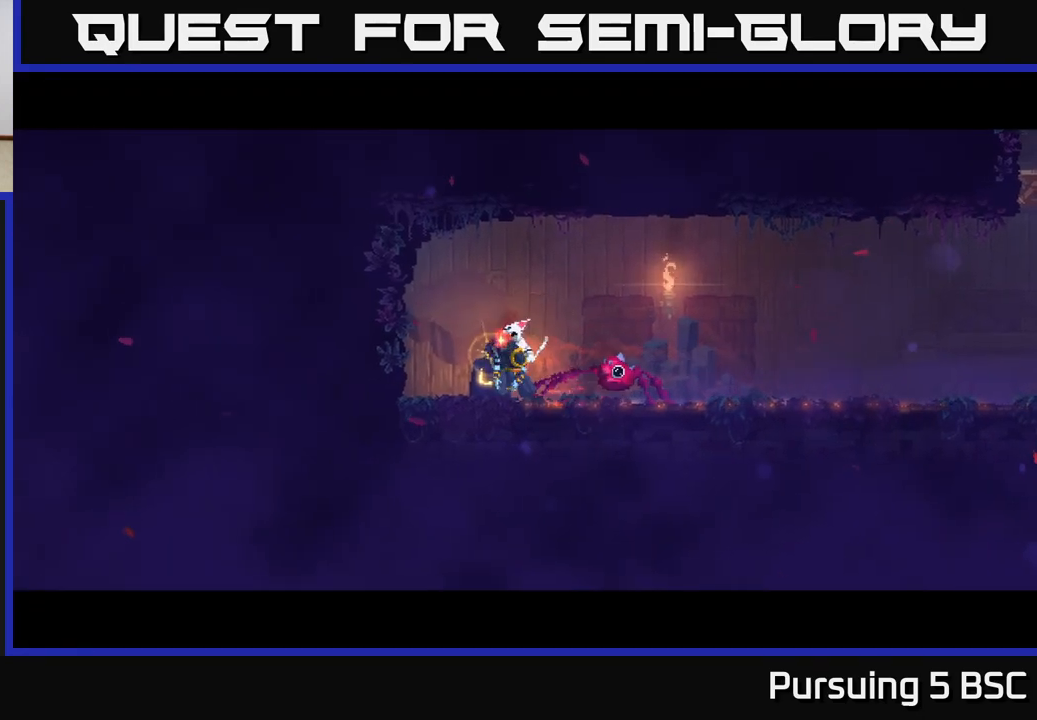
{"buttons": [], "left_stick": "right", "right_stick": "center", "events": [[400, "left_stick", "right"]]}
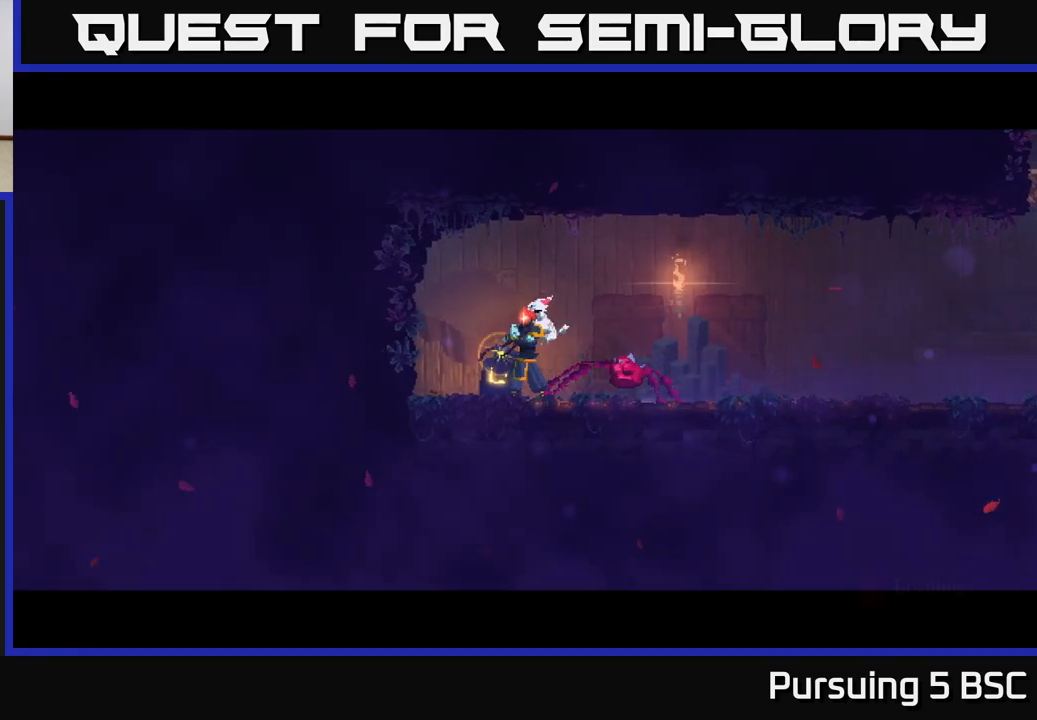
{"buttons": [], "left_stick": "center", "right_stick": "center", "events": [[50, "left_stick", "center"]]}
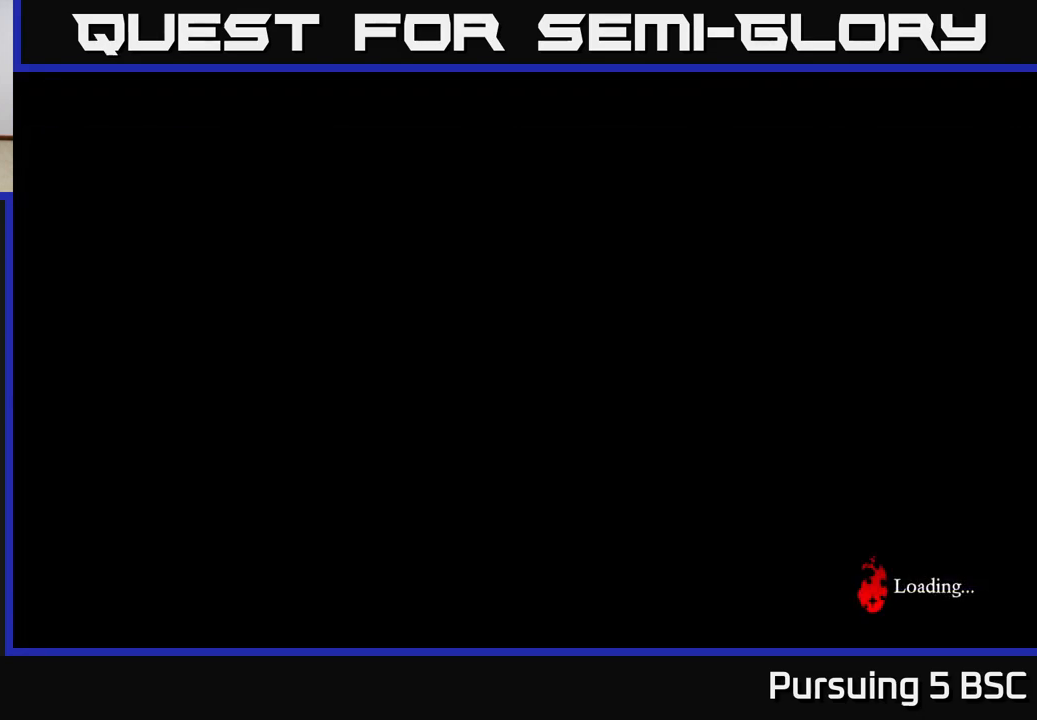
{"buttons": ["R1"], "left_stick": "center", "right_stick": "center", "events": [[217, "R1", "down"], [300, "R1", "up"], [367, "R1", "down"], [433, "R1", "up"], [500, "R1", "down"]]}
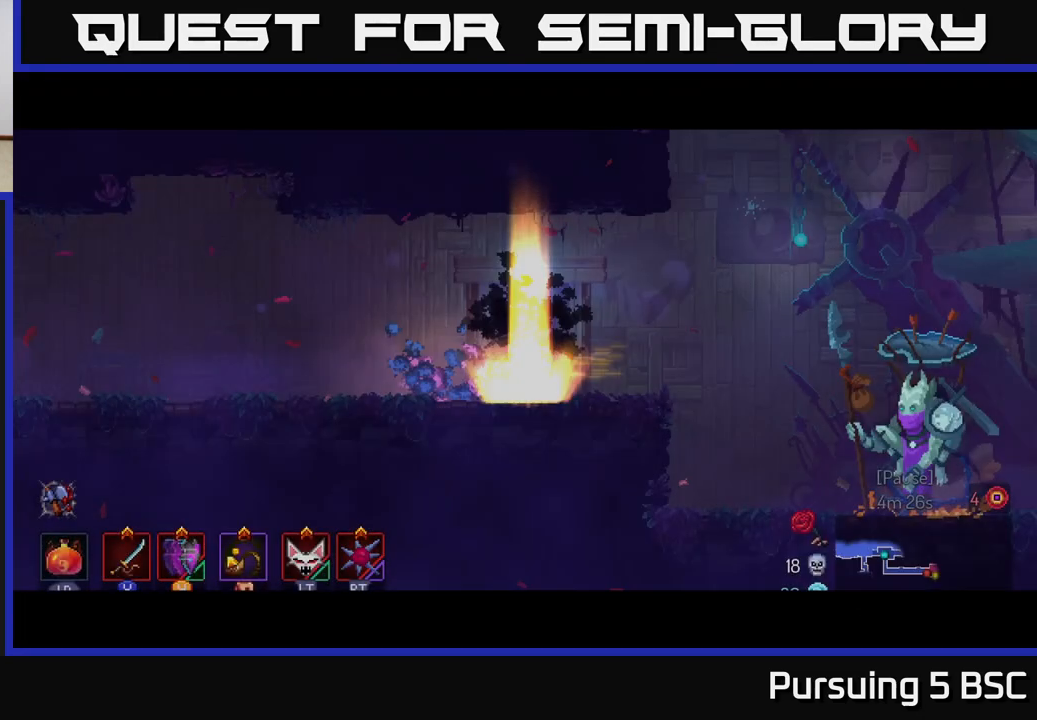
{"buttons": ["R1"], "left_stick": "center", "right_stick": "center", "events": [[67, "R1", "up"], [150, "R1", "down"], [217, "R1", "up"], [300, "R1", "down"], [367, "R1", "up"], [450, "R1", "down"]]}
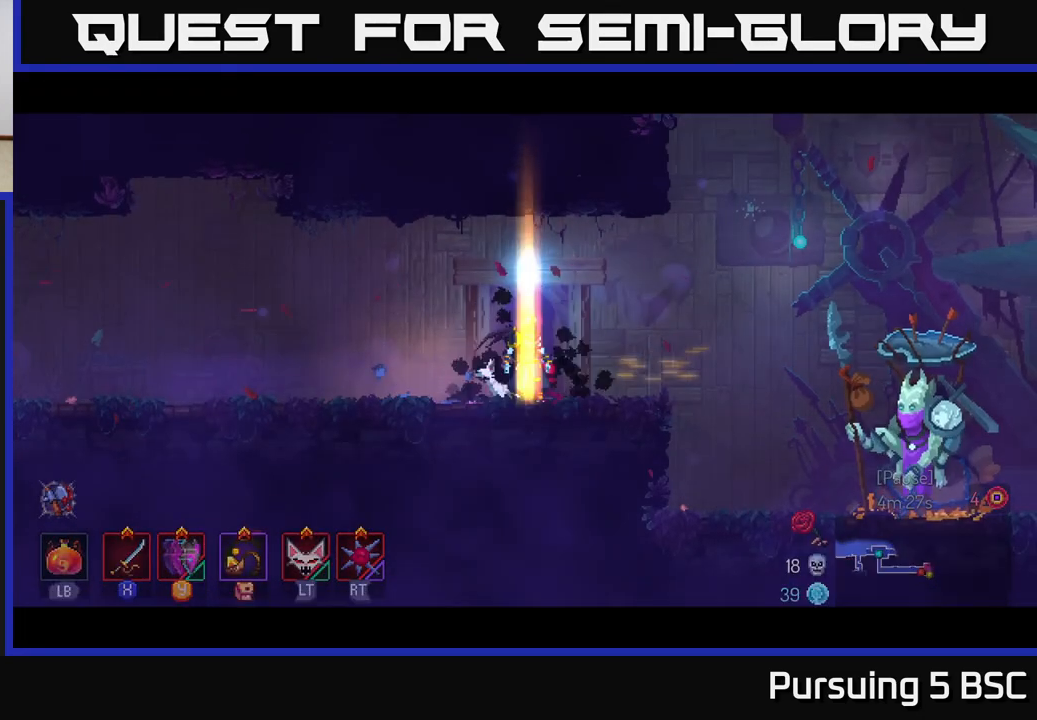
{"buttons": [], "left_stick": "center", "right_stick": "center", "events": [[17, "R1", "up"], [100, "R1", "down"], [167, "R1", "up"]]}
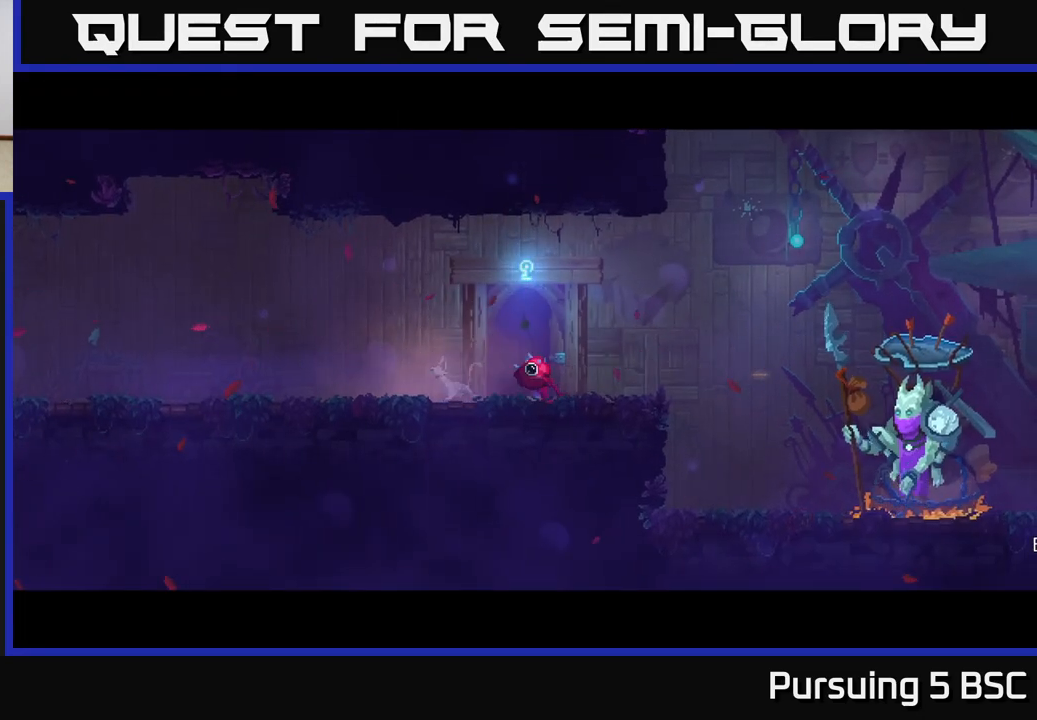
{"buttons": [], "left_stick": "right", "right_stick": "center", "events": [[33, "left_stick", "right"]]}
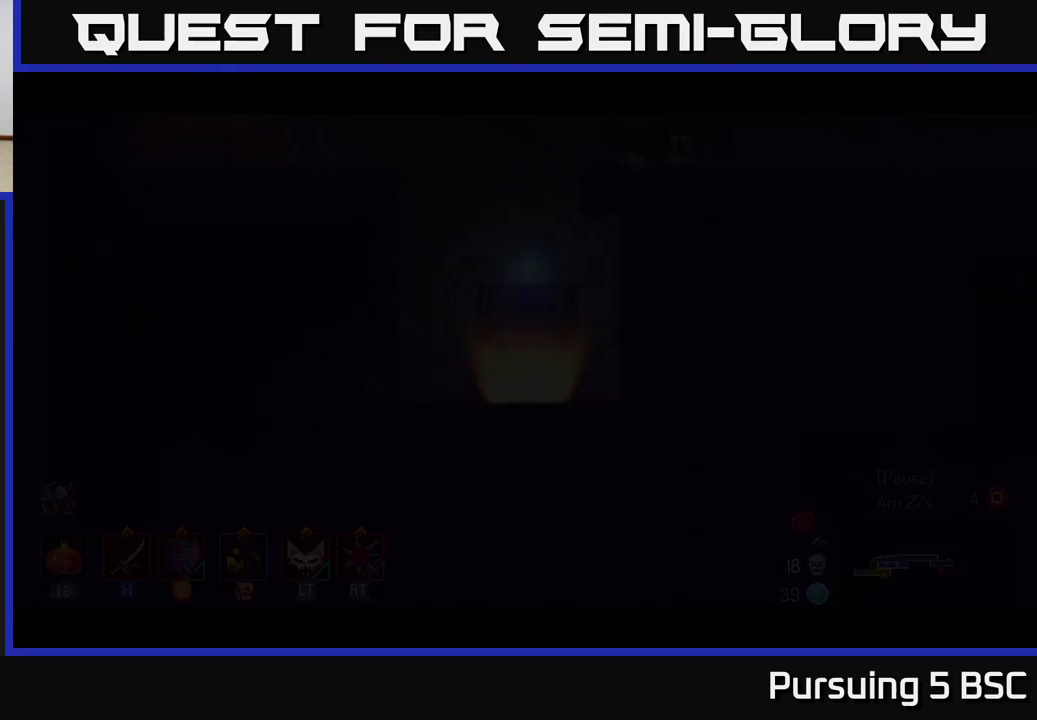
{"buttons": [], "left_stick": "right", "right_stick": "center", "events": [[217, "B", "down"], [317, "B", "up"], [367, "B", "down"], [450, "B", "up"]]}
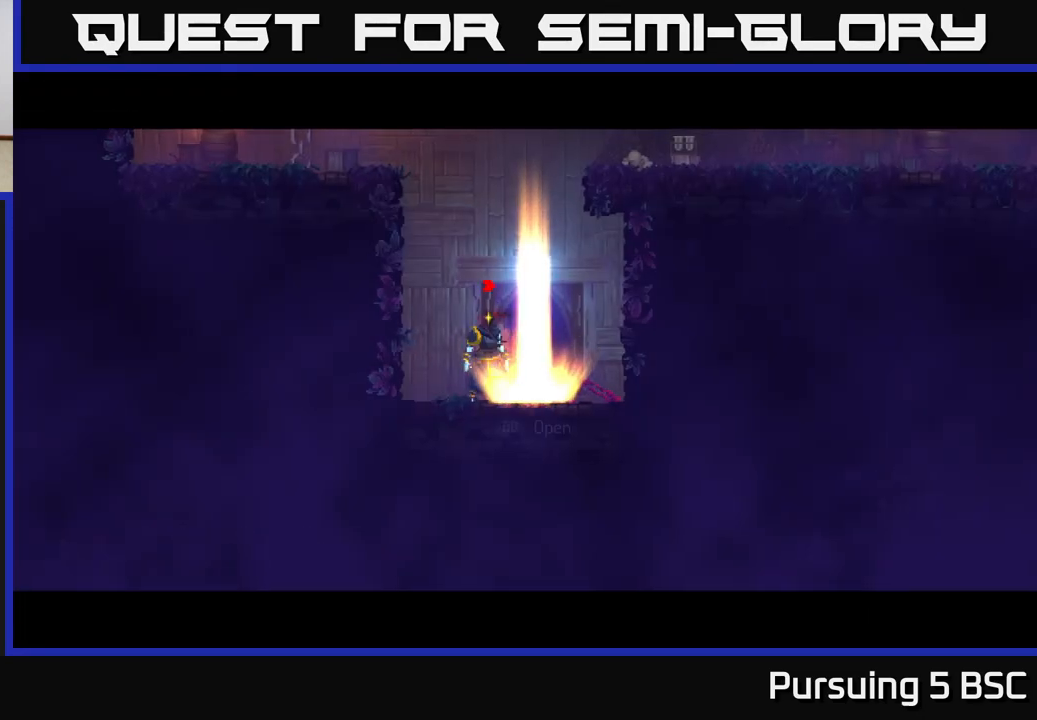
{"buttons": [], "left_stick": "up-left", "right_stick": "center", "events": [[133, "A", "down"], [233, "A", "up"], [283, "left_stick", "up-left"], [300, "A", "down"], [417, "A", "up"]]}
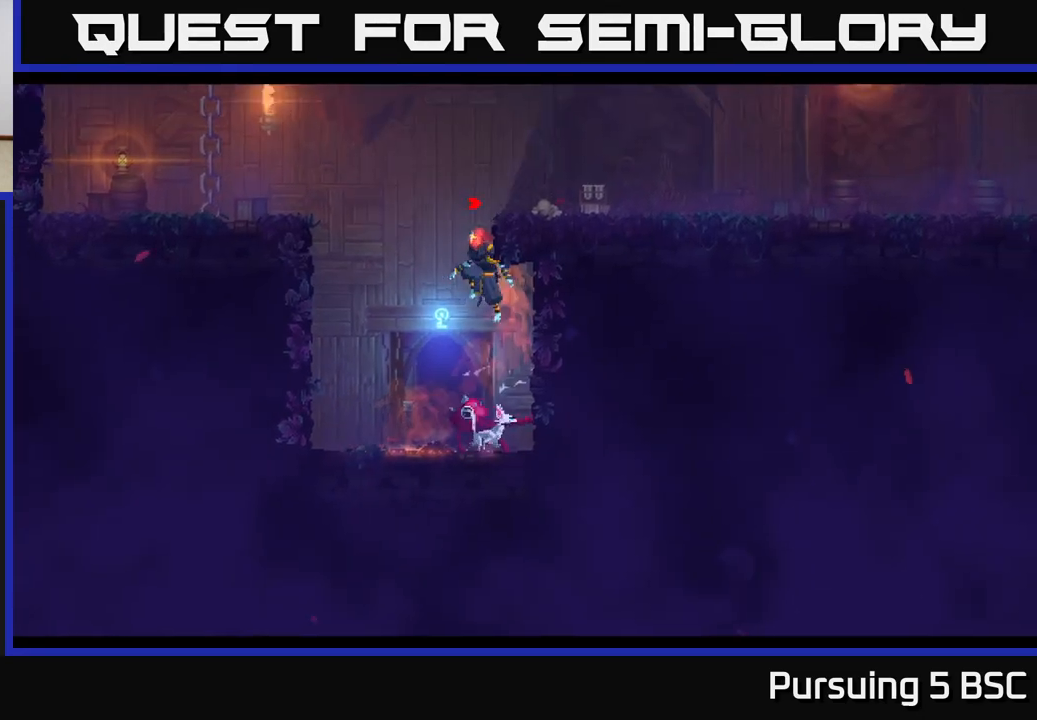
{"buttons": ["A"], "left_stick": "left", "right_stick": "center", "events": [[67, "A", "down"], [67, "left_stick", "right"], [183, "A", "up"], [367, "left_stick", "left"], [500, "A", "down"]]}
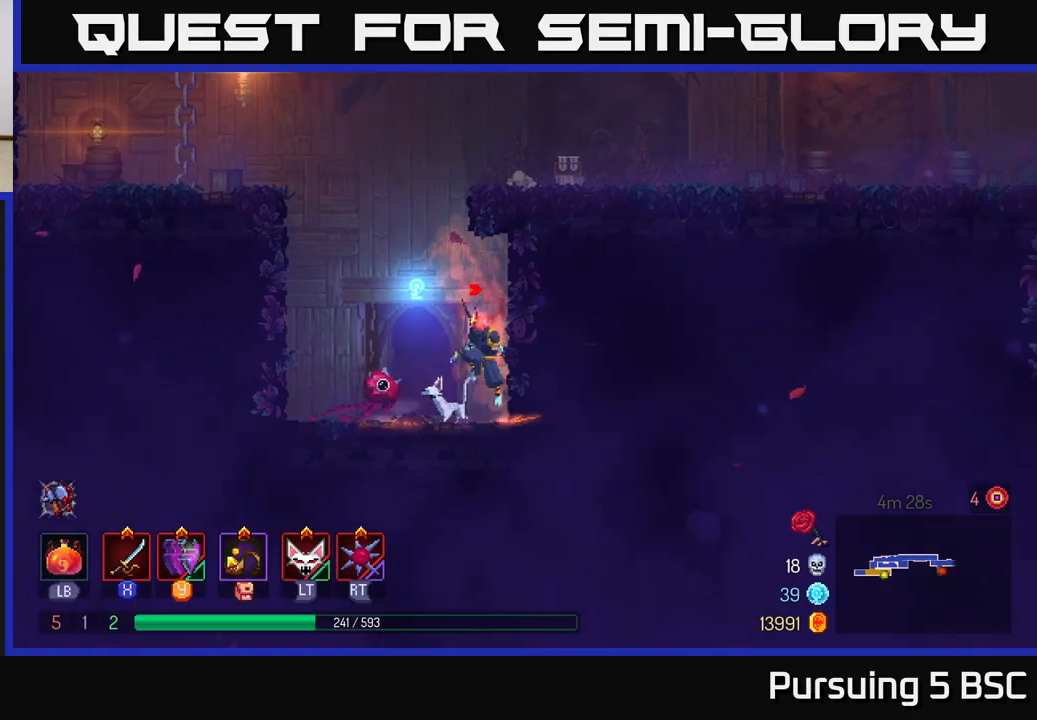
{"buttons": ["A"], "left_stick": "right", "right_stick": "center", "events": [[117, "A", "up"], [133, "left_stick", "up"], [183, "left_stick", "center"], [200, "A", "down"], [300, "left_stick", "right"], [350, "A", "up"], [400, "A", "down"]]}
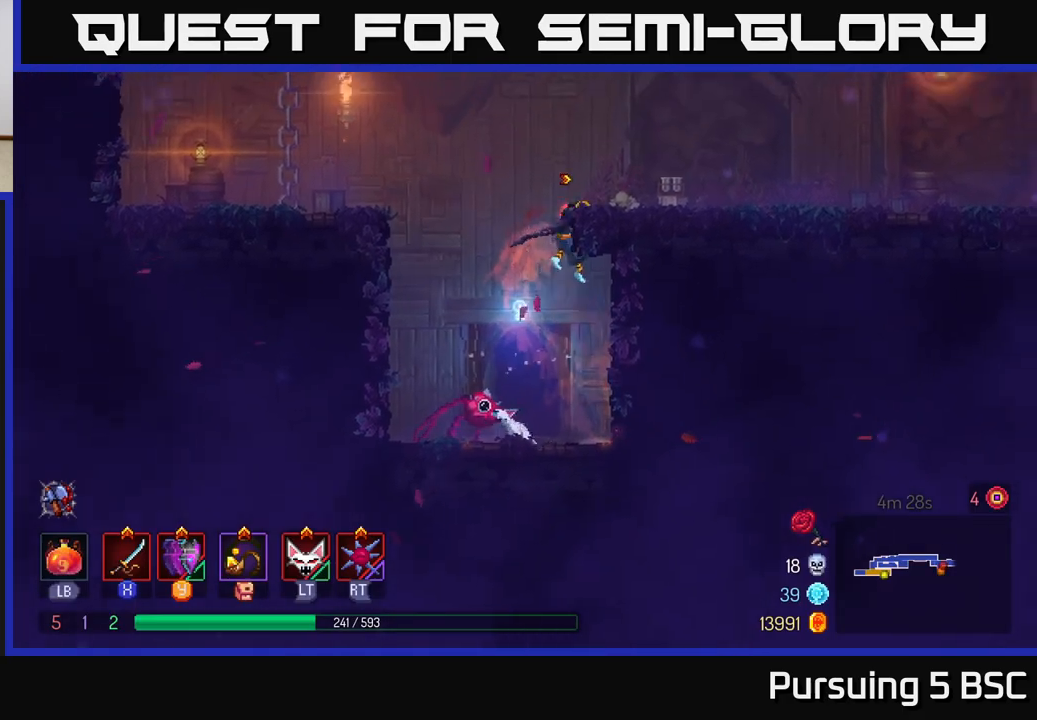
{"buttons": [], "left_stick": "right", "right_stick": "center", "events": [[67, "A", "up"], [317, "B", "down"], [433, "B", "up"]]}
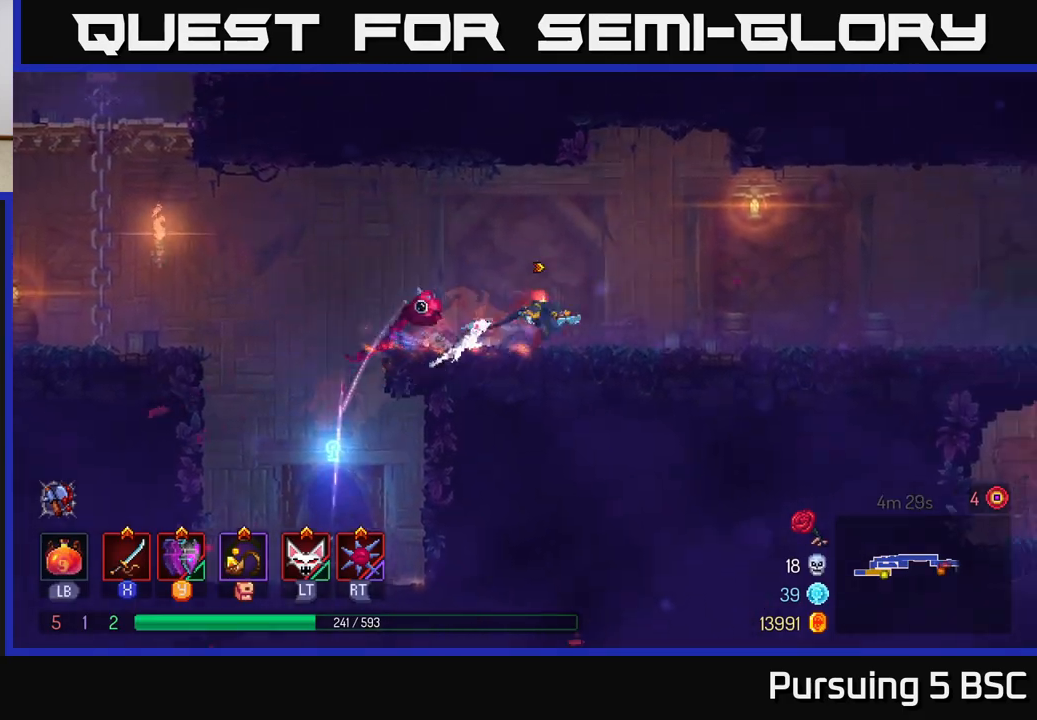
{"buttons": [], "left_stick": "right", "right_stick": "center", "events": []}
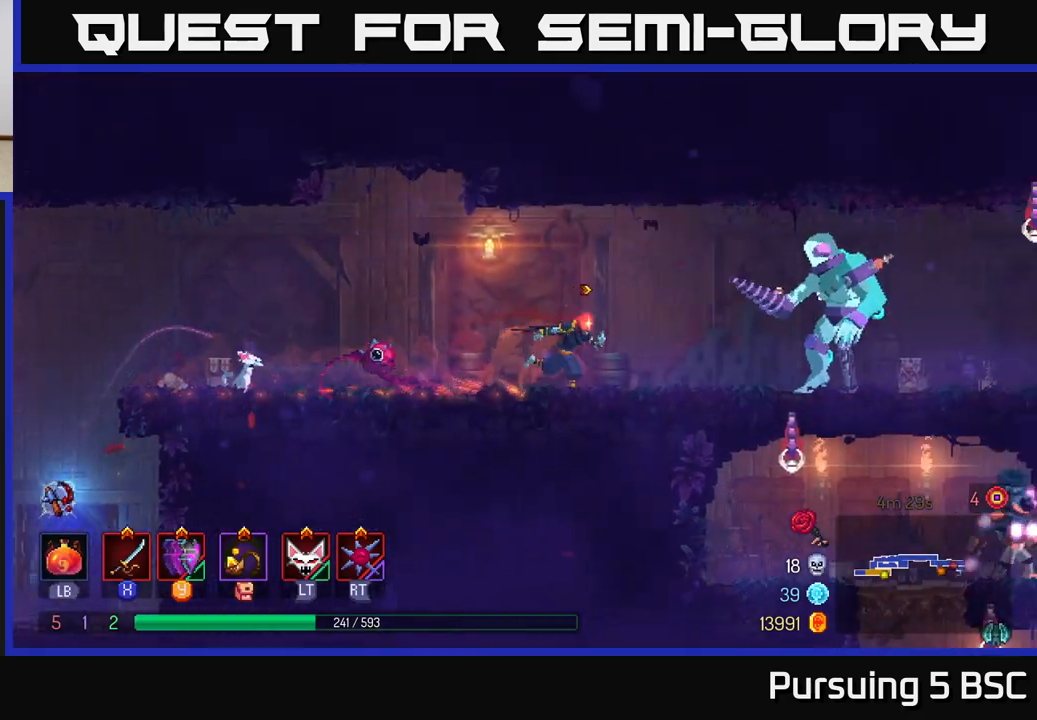
{"buttons": ["B"], "left_stick": "right", "right_stick": "center", "events": [[200, "X", "down"], [300, "X", "up"], [500, "B", "down"]]}
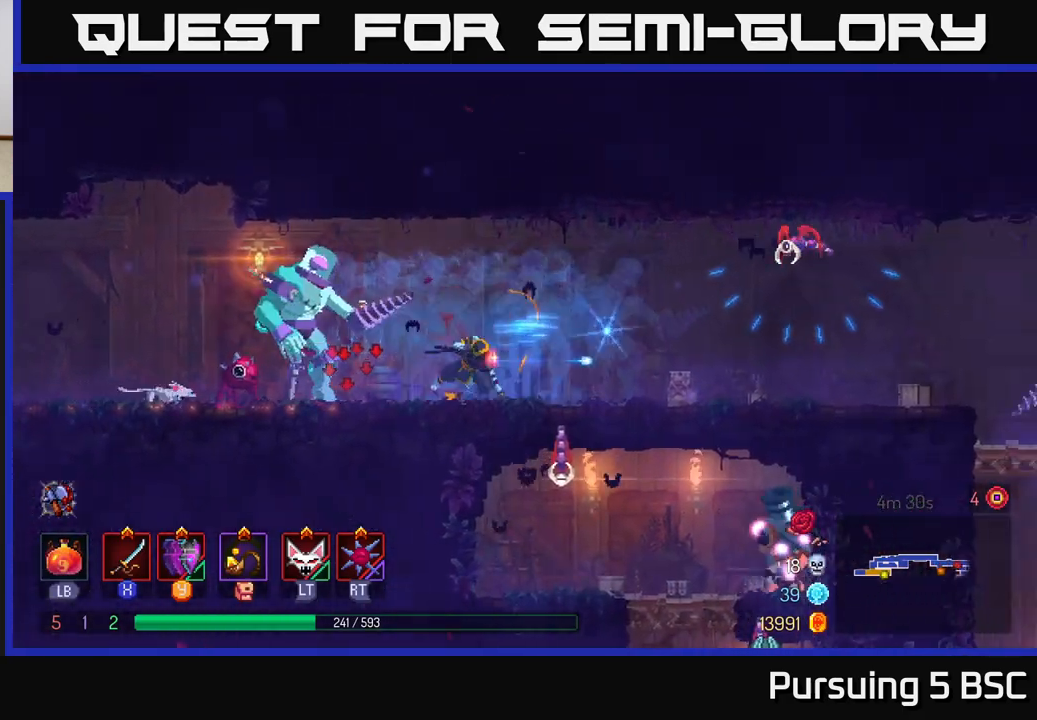
{"buttons": [], "left_stick": "right", "right_stick": "center", "events": [[133, "B", "up"]]}
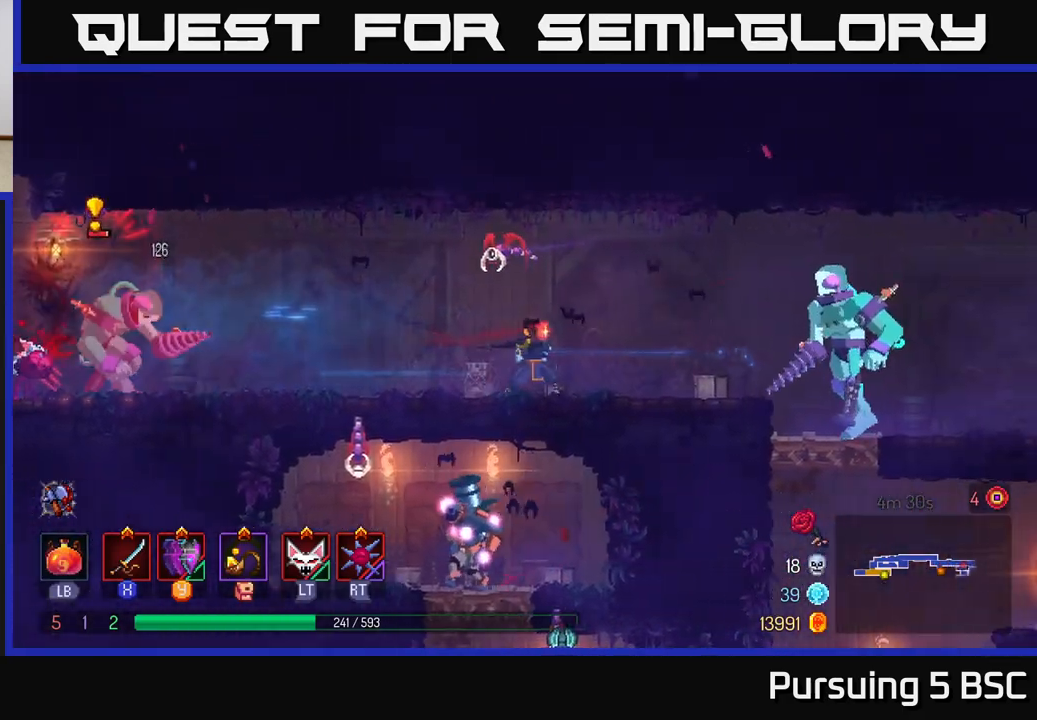
{"buttons": [], "left_stick": "right", "right_stick": "center", "events": [[300, "X", "down"], [417, "X", "up"]]}
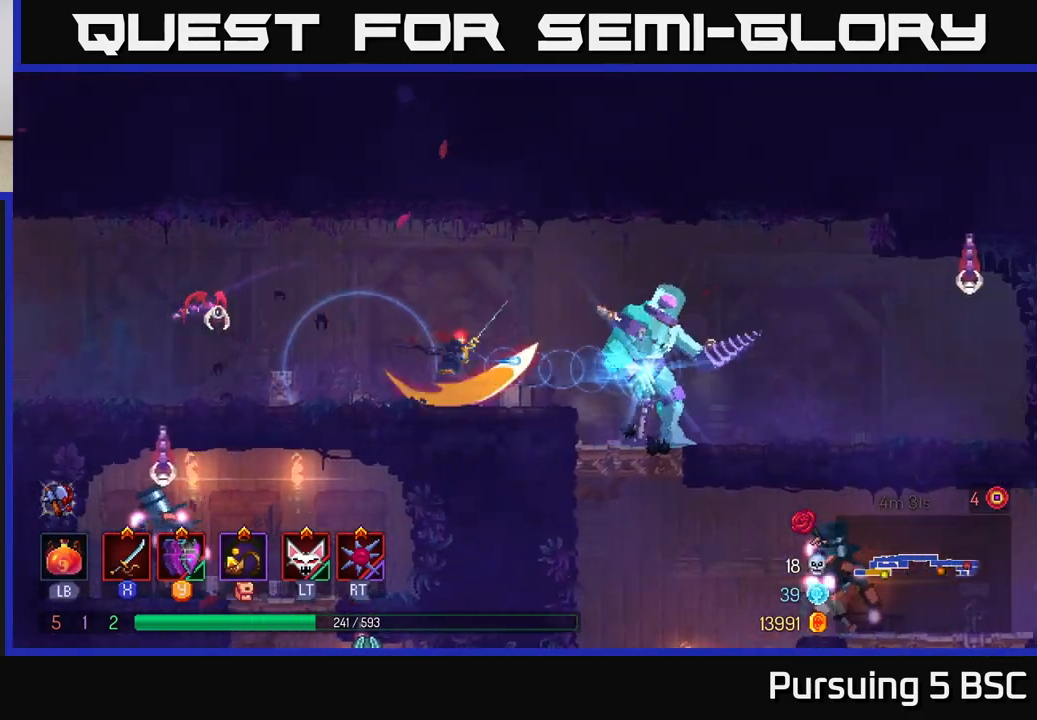
{"buttons": [], "left_stick": "right", "right_stick": "center", "events": [[183, "B", "down"], [300, "B", "up"], [367, "B", "down"], [483, "B", "up"]]}
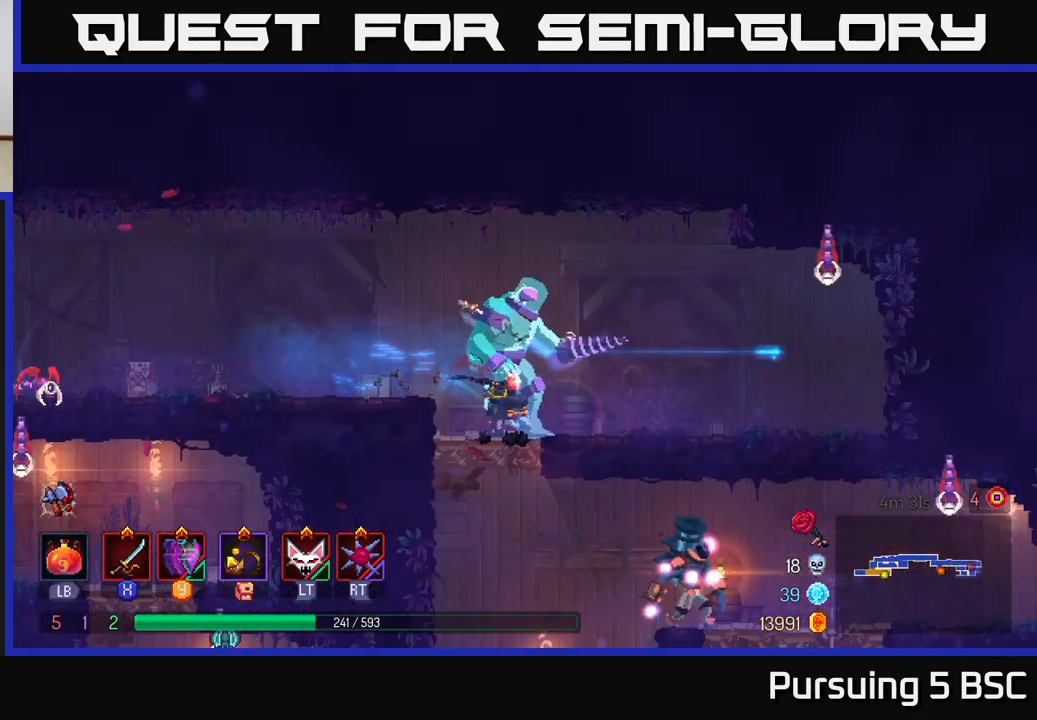
{"buttons": ["X"], "left_stick": "left", "right_stick": "center", "events": [[133, "left_stick", "left"], [150, "X", "down"], [217, "X", "up"], [317, "X", "down"], [400, "X", "up"], [467, "X", "down"]]}
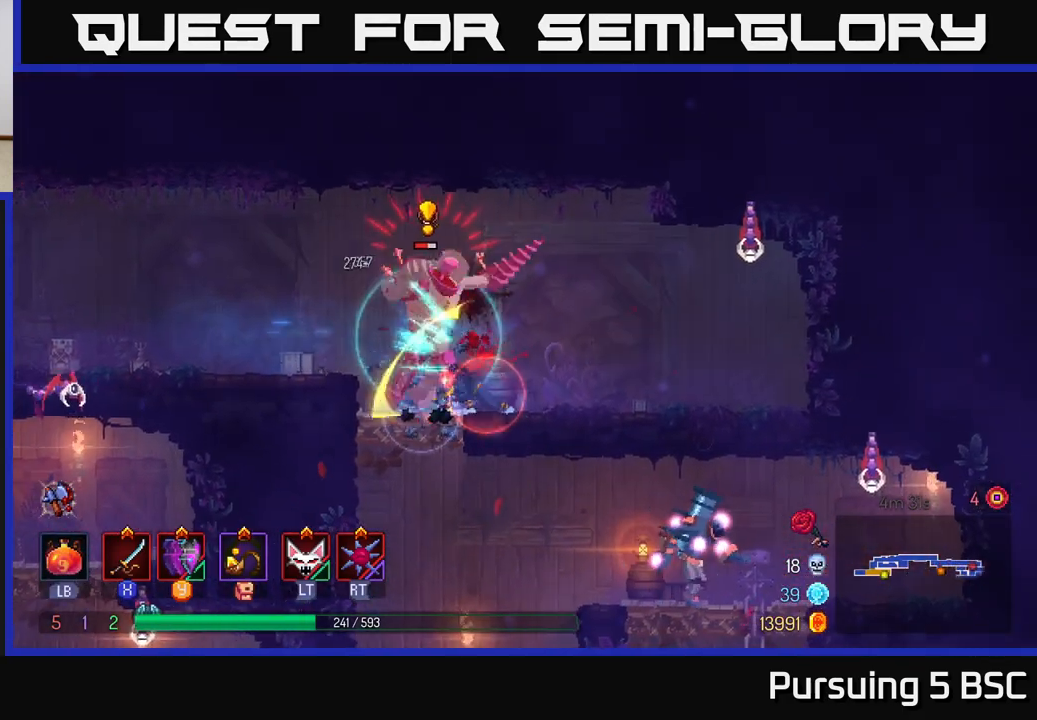
{"buttons": [], "left_stick": "center", "right_stick": "center", "events": [[33, "X", "up"], [100, "B", "down"], [183, "B", "up"], [267, "B", "down"], [317, "B", "up"], [350, "left_stick", "right"], [400, "X", "down"], [500, "X", "up"], [500, "left_stick", "center"]]}
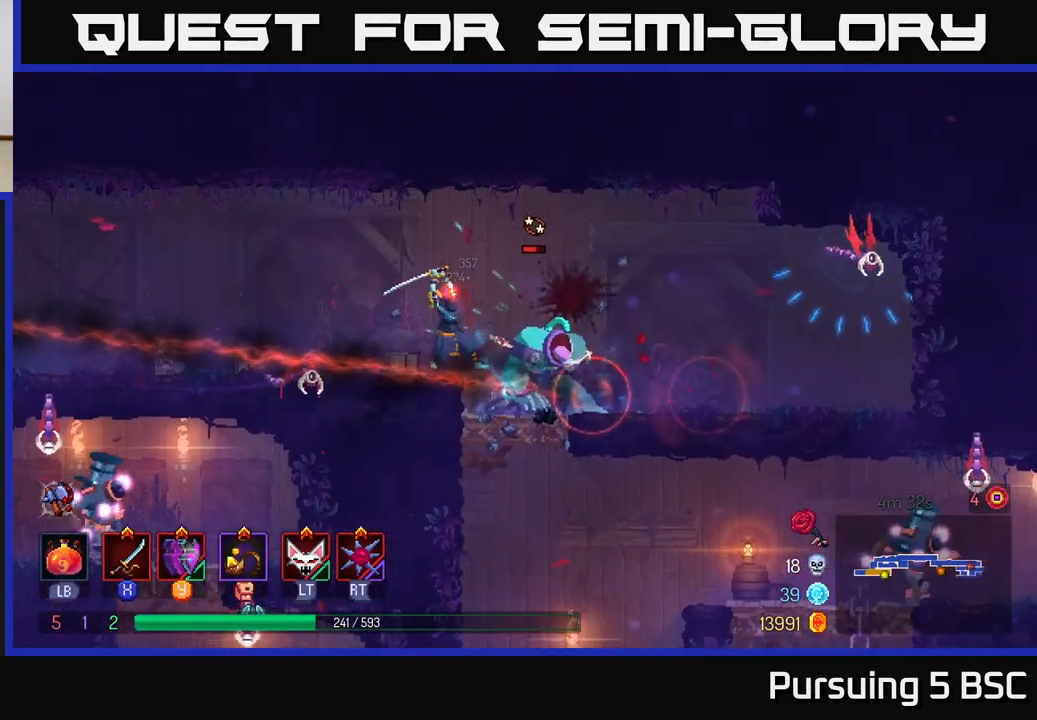
{"buttons": ["X"], "left_stick": "center", "right_stick": "center", "events": [[67, "X", "down"], [183, "X", "up"], [250, "X", "down"], [350, "X", "up"], [417, "X", "down"]]}
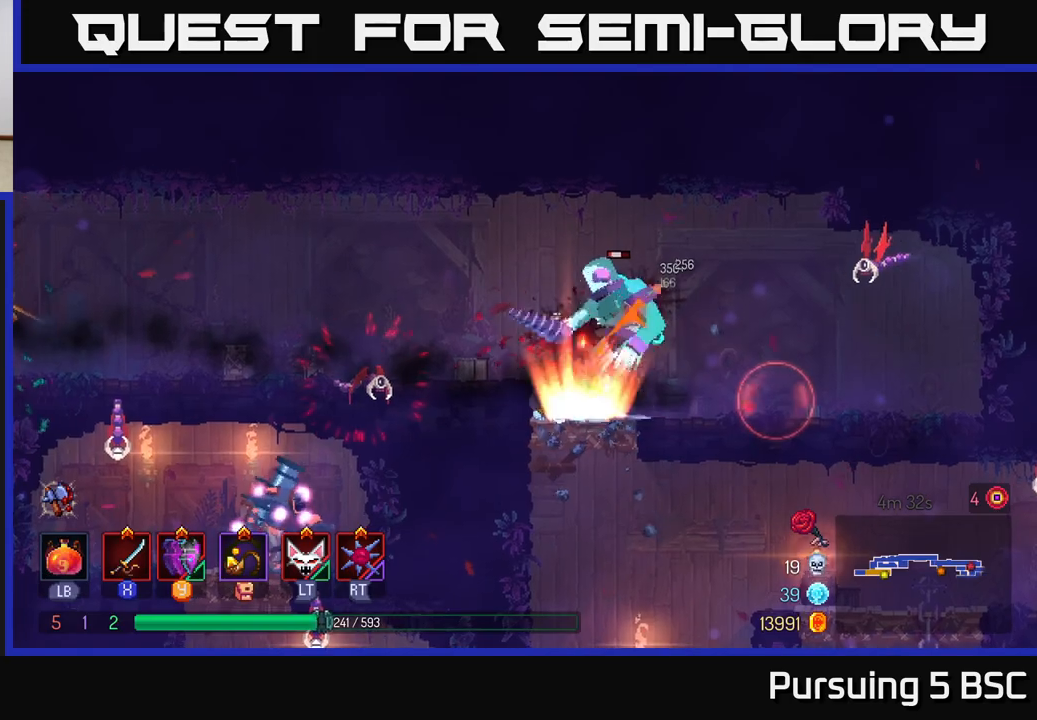
{"buttons": ["B"], "left_stick": "right", "right_stick": "center", "events": [[17, "left_stick", "right"], [33, "X", "up"], [100, "X", "down"], [217, "X", "up"], [267, "X", "down"], [367, "X", "up"], [483, "B", "down"]]}
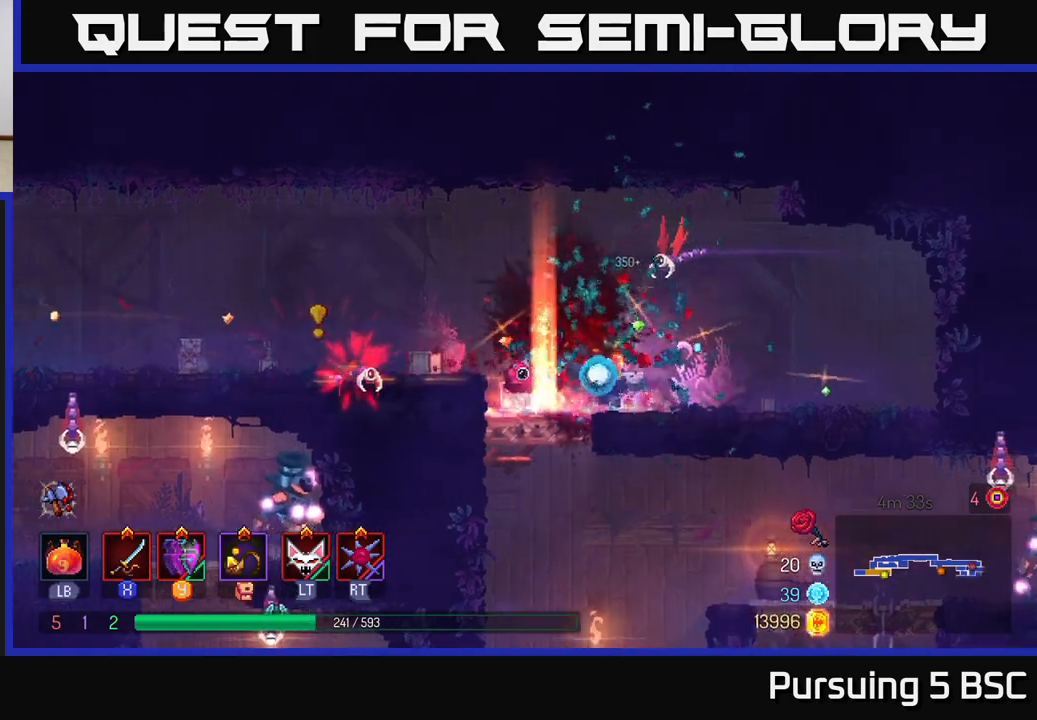
{"buttons": [], "left_stick": "right", "right_stick": "center", "events": [[67, "B", "up"], [200, "L2", "down"], [317, "L2", "up"]]}
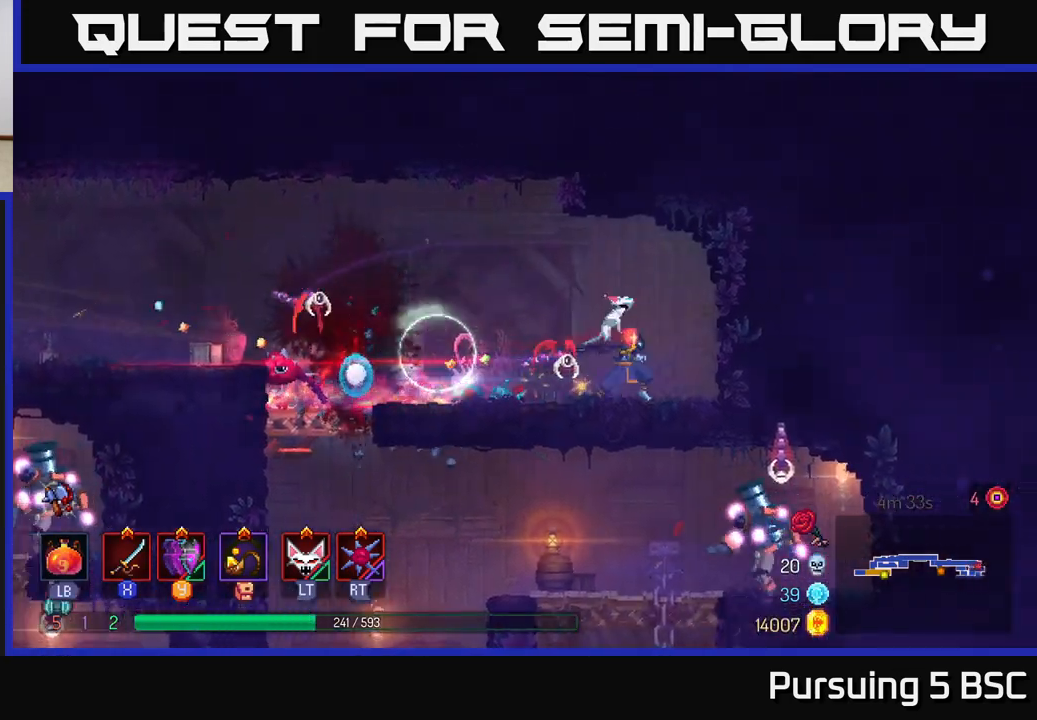
{"buttons": [], "left_stick": "left", "right_stick": "center", "events": [[67, "left_stick", "left"], [133, "X", "down"], [200, "X", "up"], [317, "X", "down"], [383, "X", "up"]]}
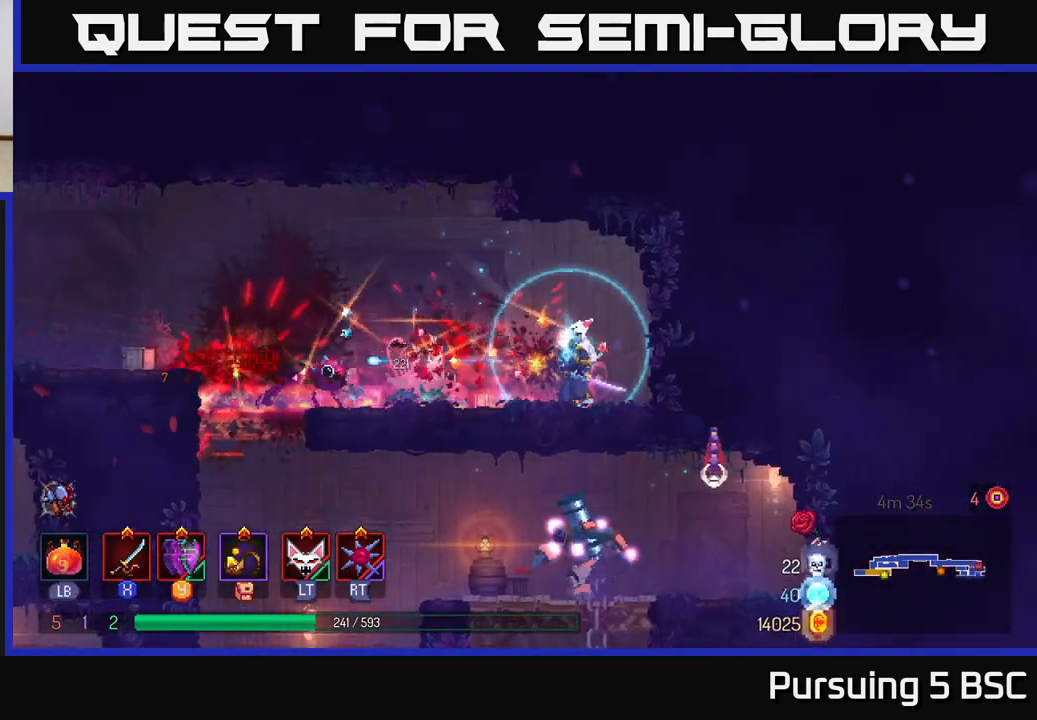
{"buttons": ["B"], "left_stick": "left", "right_stick": "center", "events": [[467, "B", "down"]]}
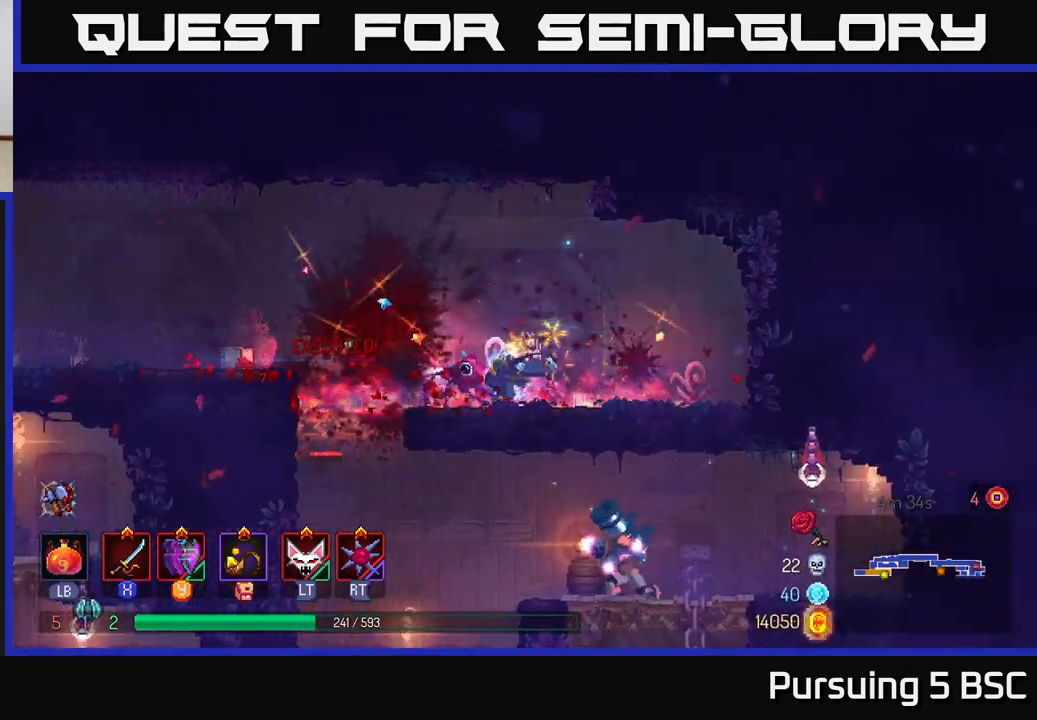
{"buttons": ["A"], "left_stick": "down", "right_stick": "center", "events": [[67, "B", "up"], [267, "left_stick", "down"], [317, "A", "down"], [350, "A", "up"], [433, "A", "down"]]}
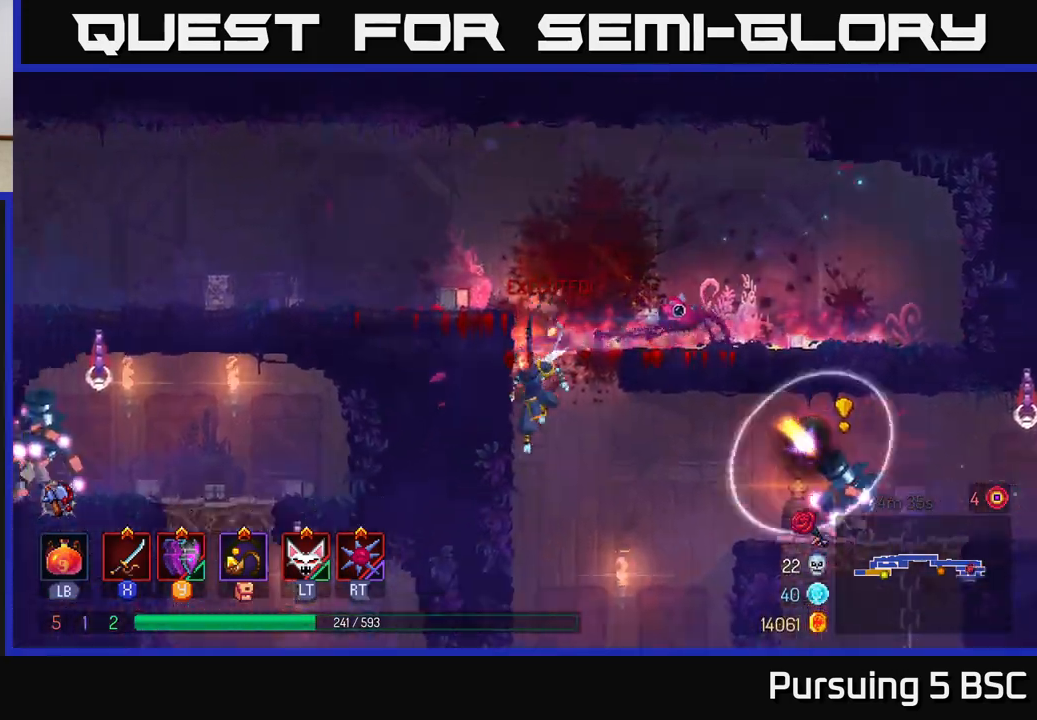
{"buttons": [], "left_stick": "right", "right_stick": "center", "events": [[33, "A", "up"], [167, "left_stick", "center"], [367, "left_stick", "right"]]}
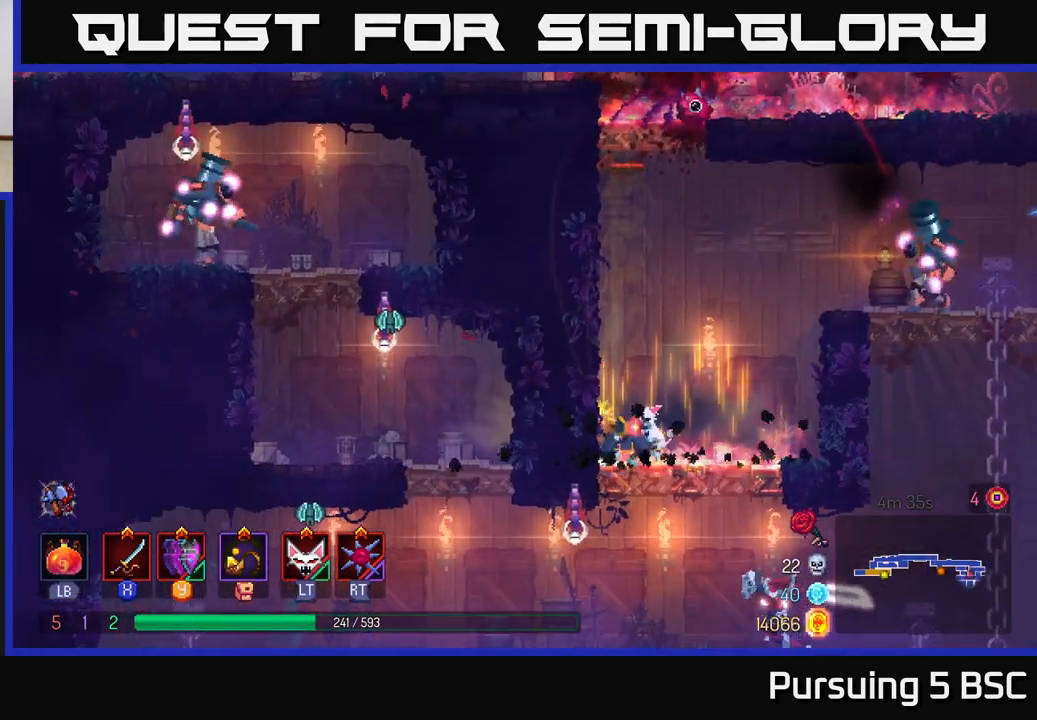
{"buttons": [], "left_stick": "right", "right_stick": "center", "events": [[183, "A", "down"], [283, "A", "up"], [350, "A", "down"], [483, "A", "up"]]}
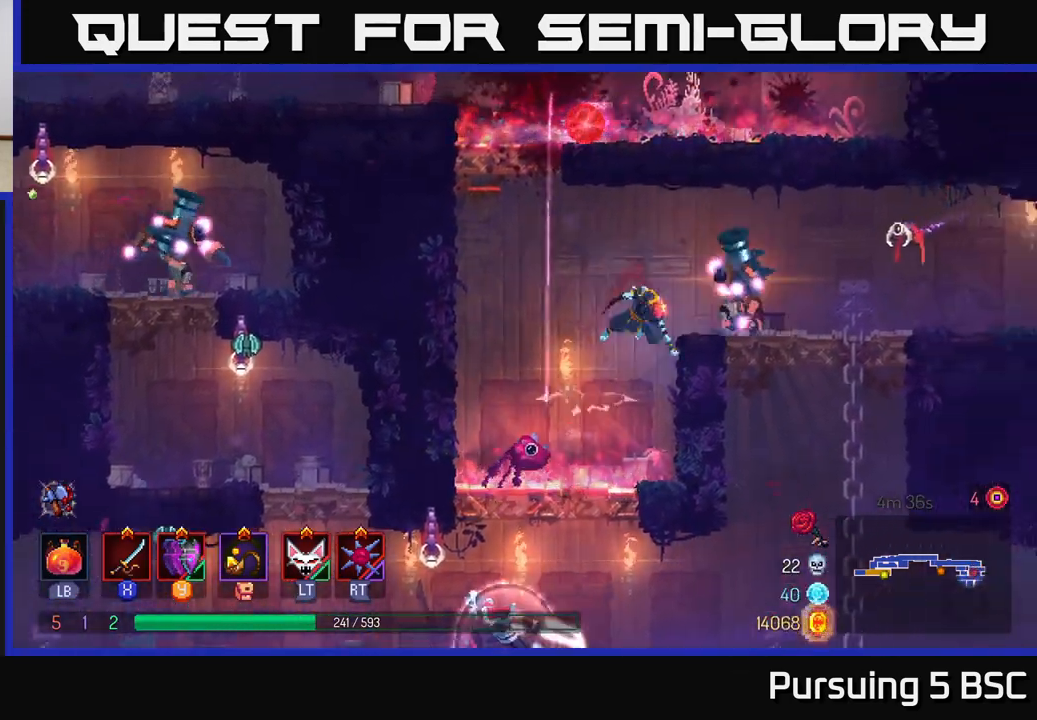
{"buttons": ["X"], "left_stick": "right", "right_stick": "center", "events": [[17, "B", "down"], [133, "B", "up"], [217, "L2", "down"], [350, "L2", "up"], [467, "X", "down"]]}
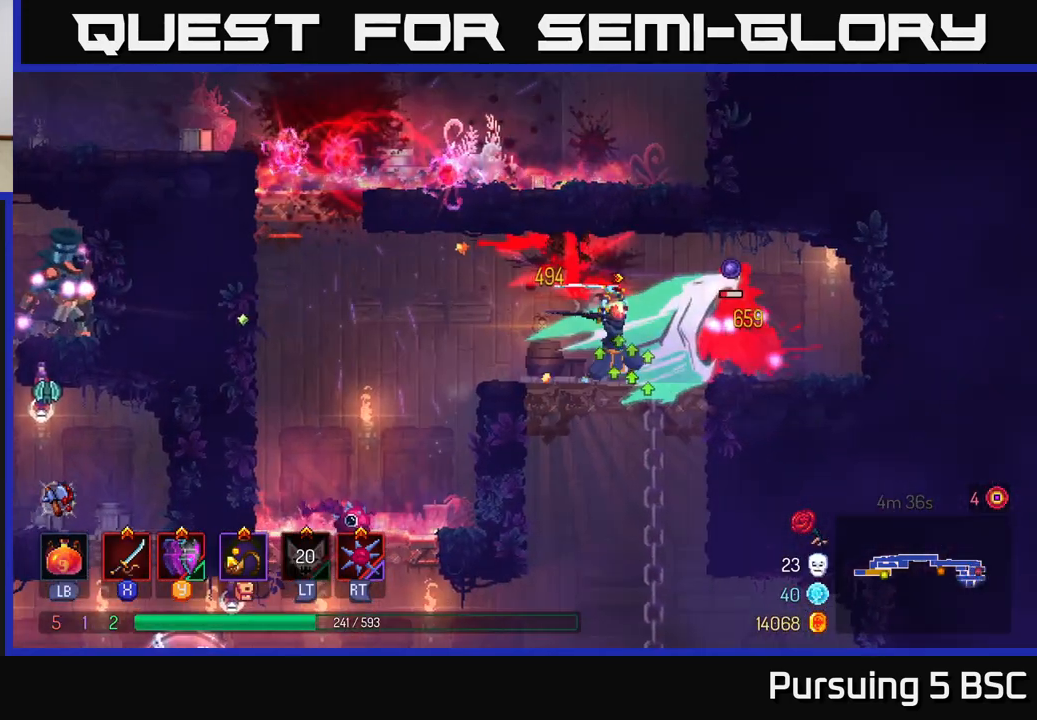
{"buttons": ["X"], "left_stick": "right", "right_stick": "center", "events": [[50, "X", "up"], [117, "X", "down"], [183, "X", "up"], [267, "X", "down"], [350, "X", "up"], [433, "X", "down"]]}